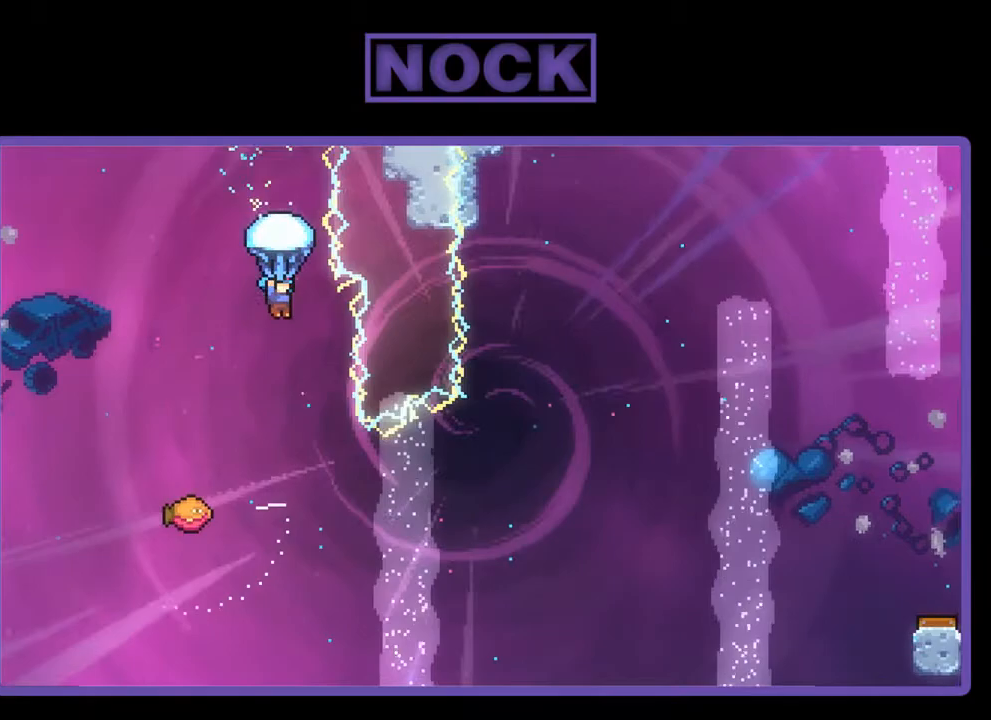
Gameplay with a controller (PlayStation layout); each line is a JSON object with the inputs held at the frame after it. "events" lists button and stick changes between this image and that frame as [ms after this image, input, new state], when the widget could be followed in between. Not read: left_stick.
{"buttons": ["R2"], "right_stick": "center", "events": [[217, "DPAD_RIGHT", "down"], [417, "DPAD_RIGHT", "up"]]}
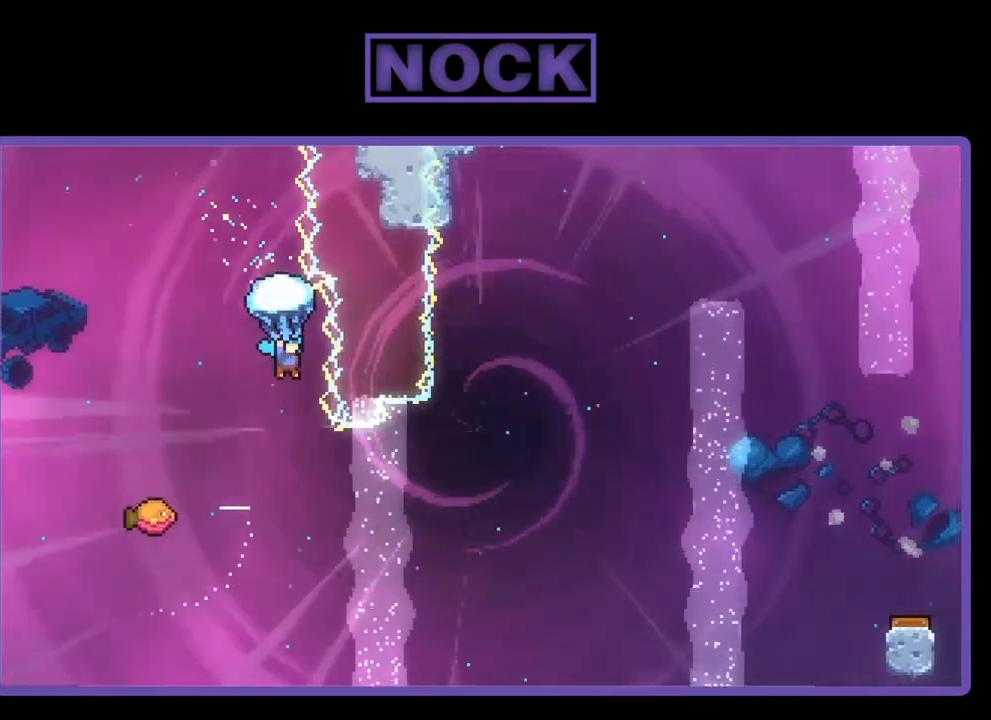
{"buttons": ["DPAD_LEFT"], "right_stick": "center", "events": [[17, "R2", "up"], [217, "DPAD_LEFT", "down"]]}
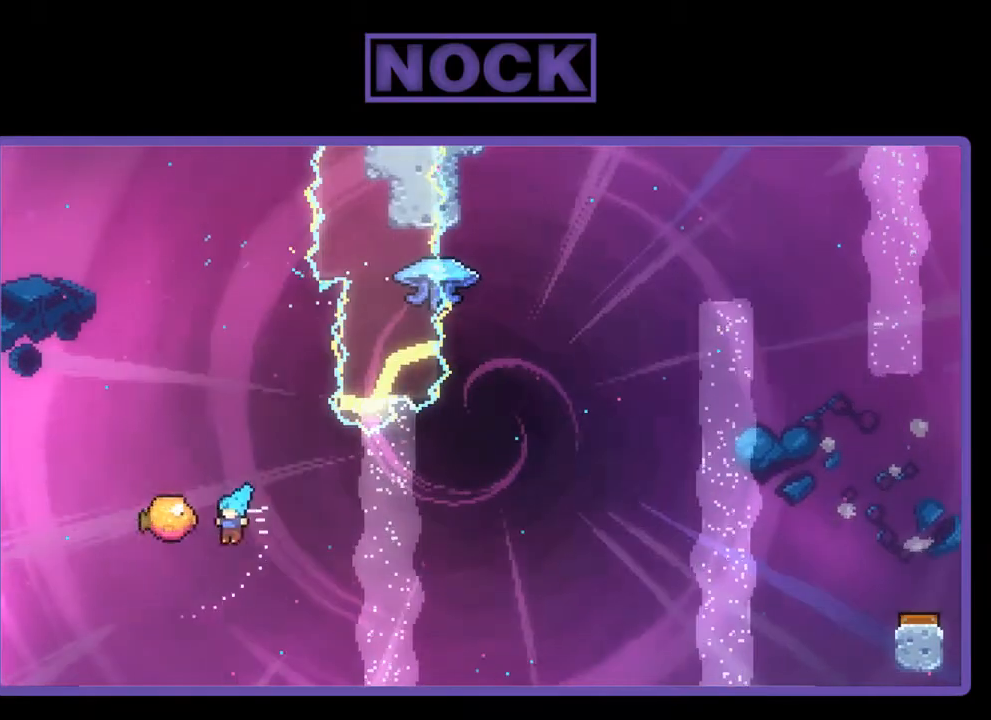
{"buttons": ["DPAD_RIGHT"], "right_stick": "center", "events": [[117, "DPAD_LEFT", "up"], [150, "DPAD_RIGHT", "down"]]}
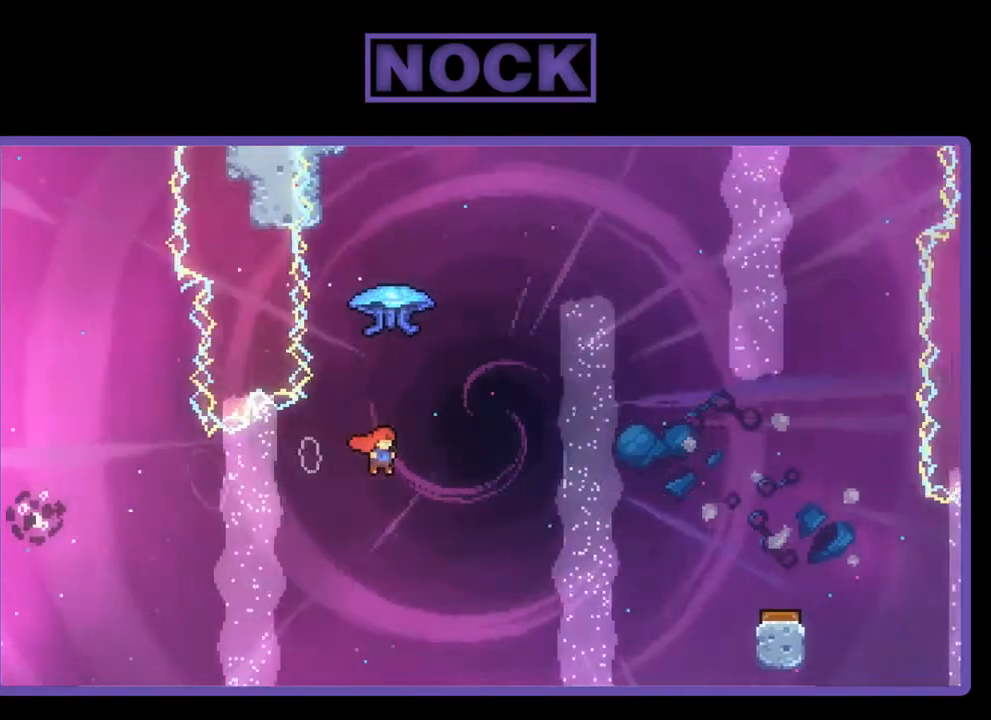
{"buttons": ["R2", "DPAD_RIGHT"], "right_stick": "center", "events": [[50, "DPAD_UP", "down"], [83, "R2", "down"], [117, "DPAD_RIGHT", "up"], [150, "CIRCLE", "down"], [317, "CIRCLE", "up"], [417, "DPAD_RIGHT", "down"], [450, "DPAD_UP", "up"]]}
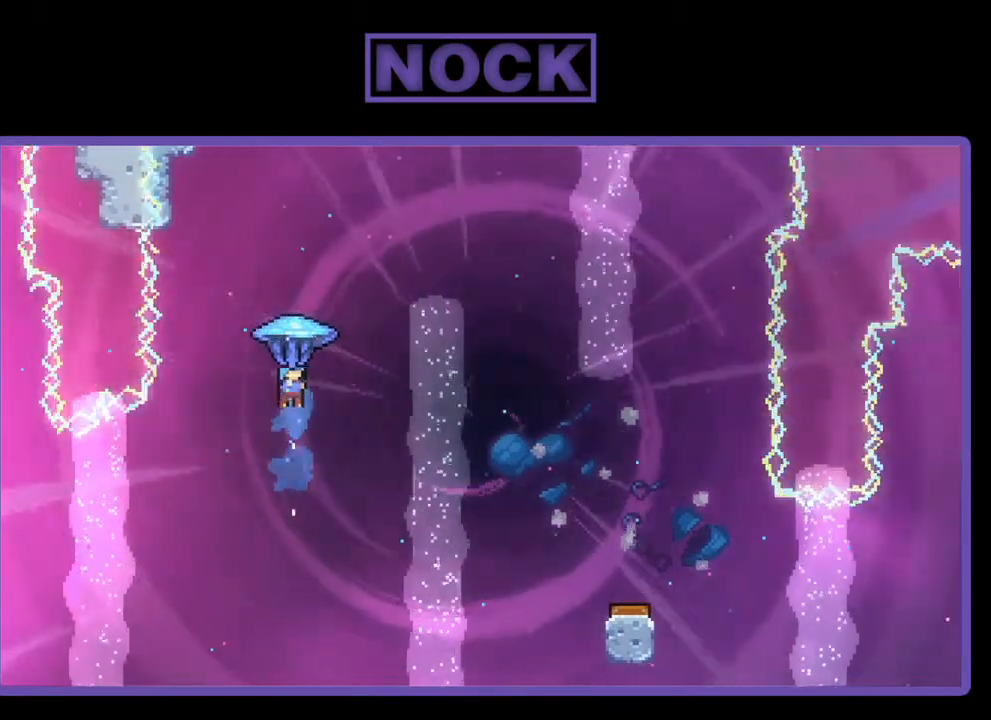
{"buttons": ["R2", "DPAD_RIGHT"], "right_stick": "center", "events": []}
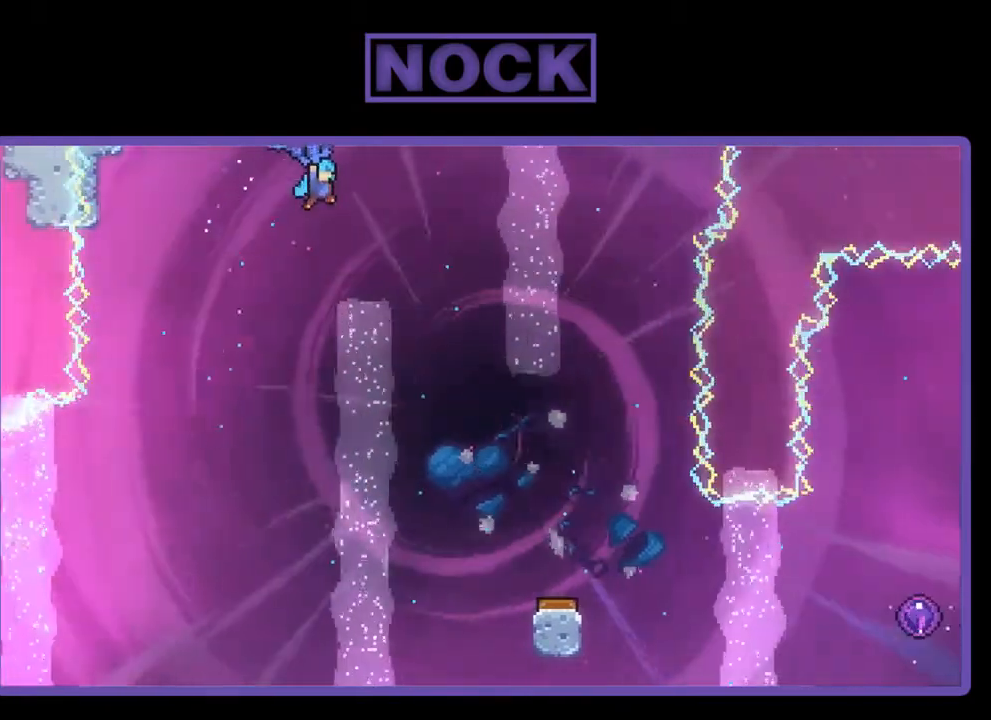
{"buttons": ["R2", "DPAD_DOWN"], "right_stick": "center", "events": [[250, "DPAD_RIGHT", "up"], [317, "DPAD_DOWN", "down"]]}
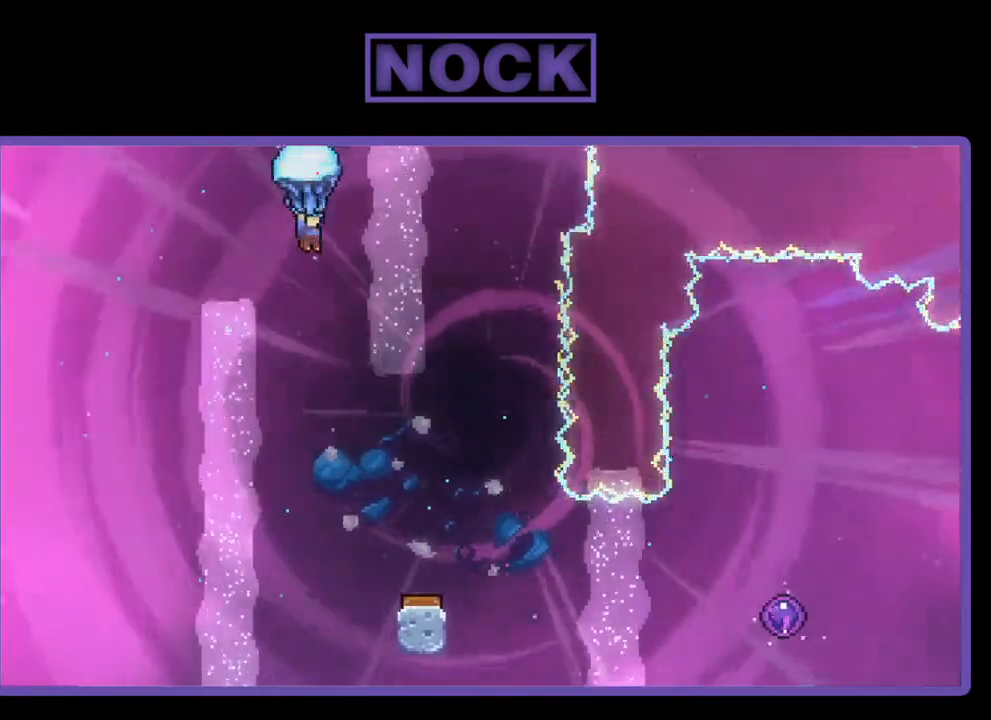
{"buttons": ["R2", "DPAD_DOWN"], "right_stick": "center", "events": []}
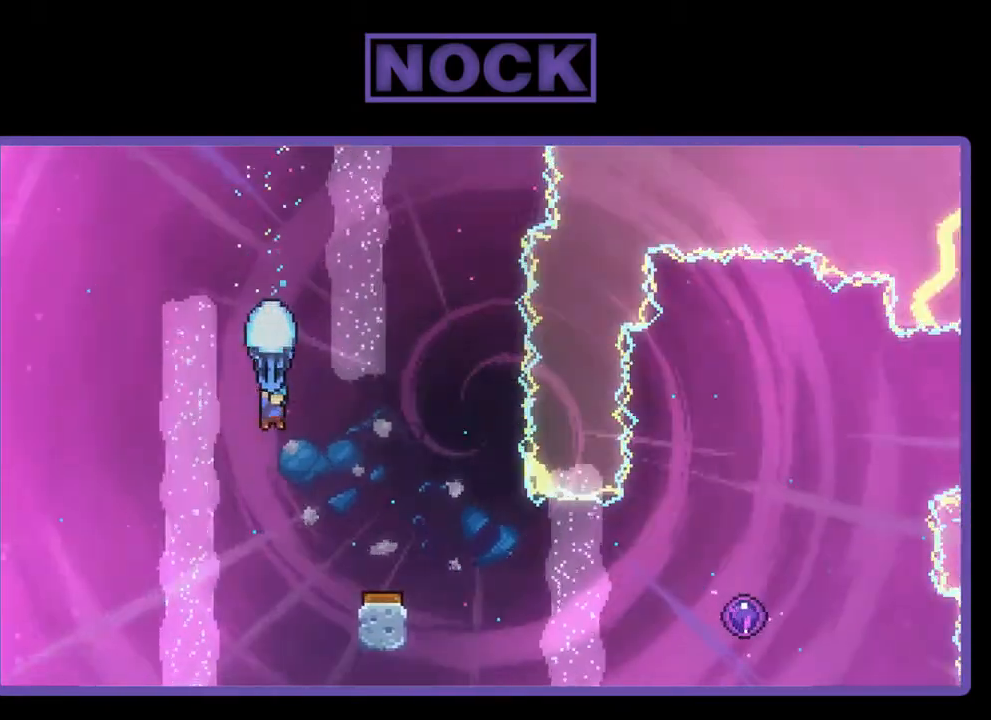
{"buttons": ["R2", "DPAD_RIGHT"], "right_stick": "center", "events": [[17, "DPAD_DOWN", "up"], [83, "DPAD_RIGHT", "down"]]}
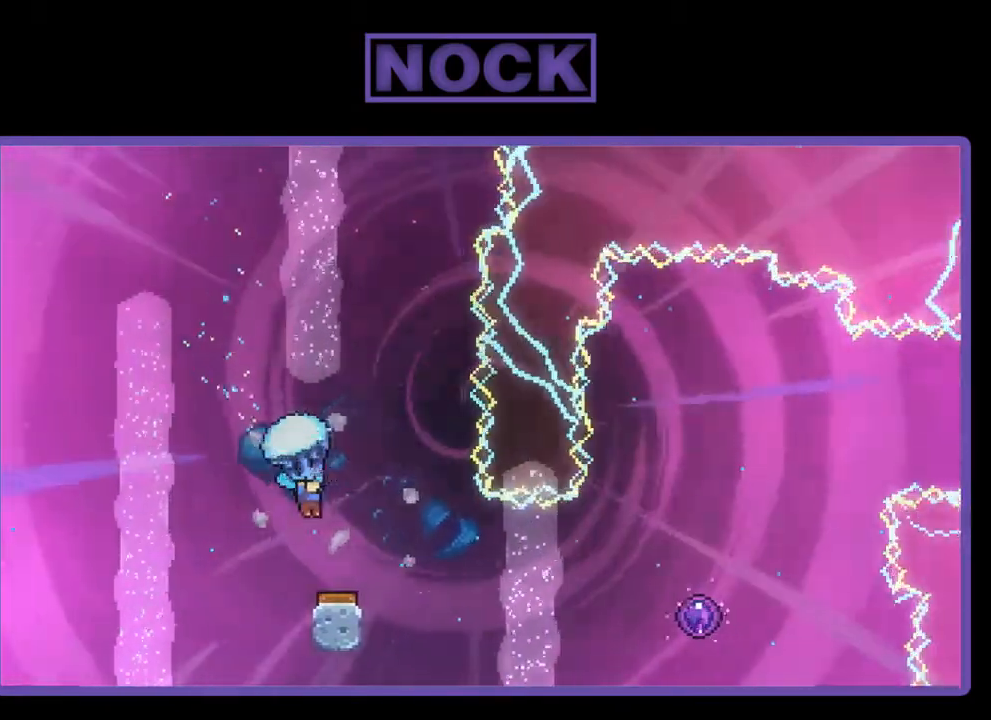
{"buttons": ["R2"], "right_stick": "center", "events": [[17, "DPAD_RIGHT", "up"], [317, "DPAD_LEFT", "down"], [450, "DPAD_LEFT", "up"]]}
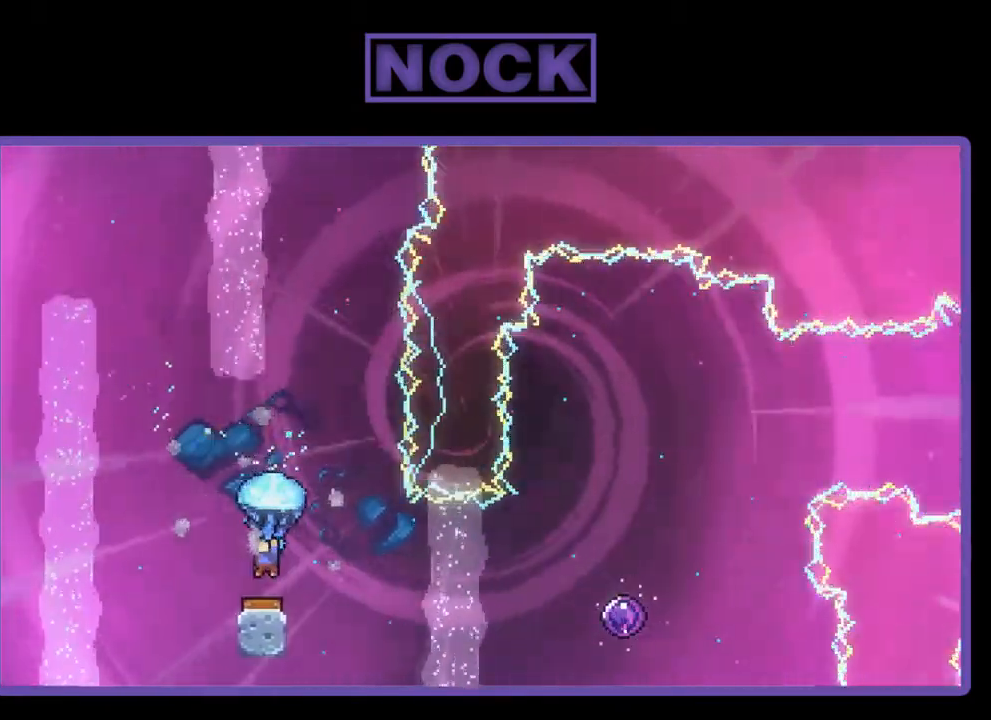
{"buttons": ["R2", "DPAD_RIGHT"], "right_stick": "center", "events": [[50, "DPAD_RIGHT", "down"]]}
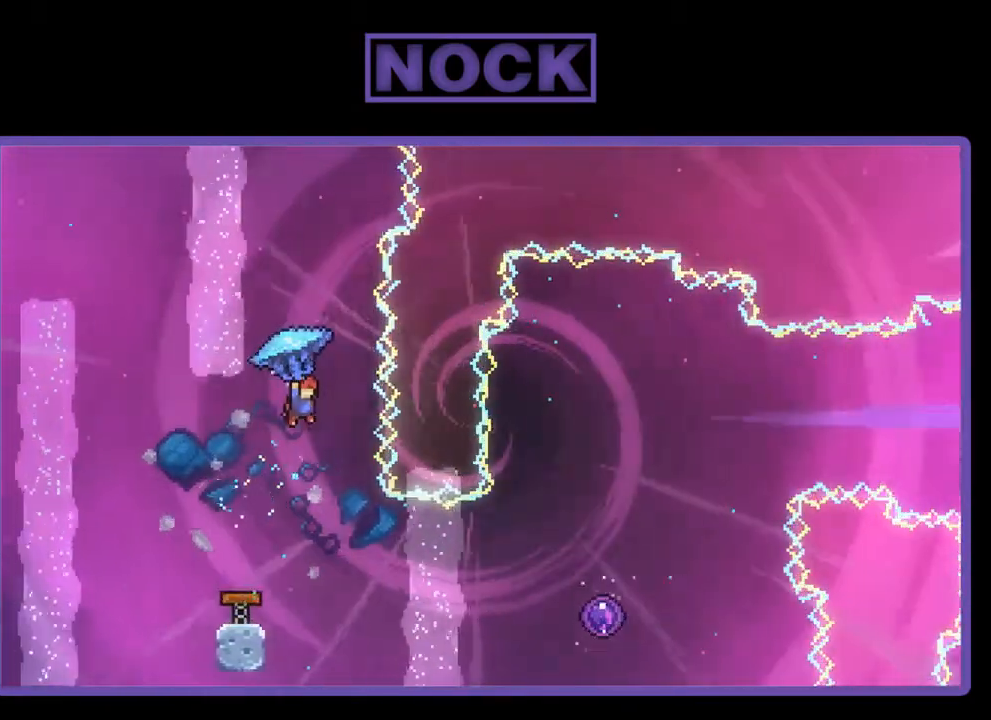
{"buttons": [], "right_stick": "center", "events": [[83, "DPAD_RIGHT", "up"], [217, "R2", "up"]]}
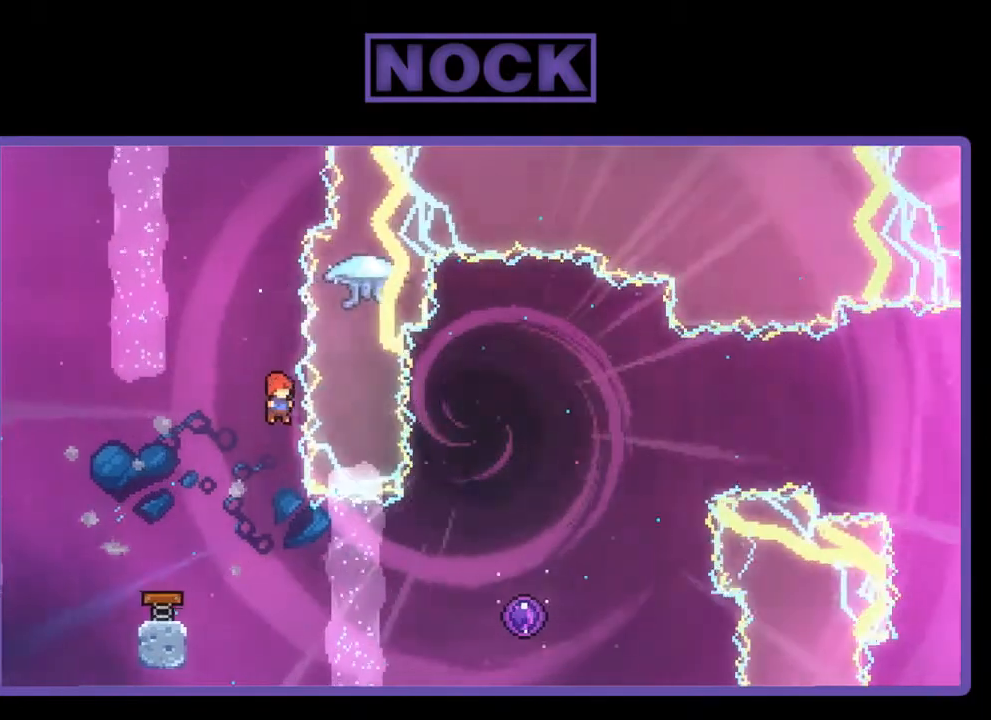
{"buttons": ["CIRCLE", "R2", "DPAD_RIGHT"], "right_stick": "center", "events": [[150, "DPAD_RIGHT", "down"], [317, "R2", "down"], [417, "CIRCLE", "down"]]}
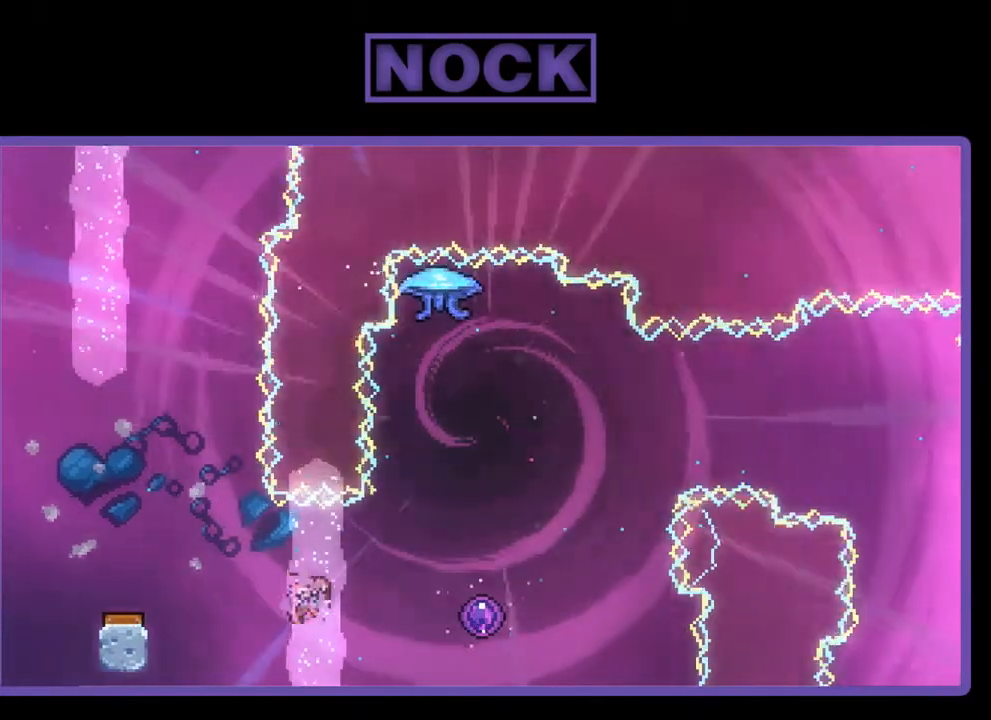
{"buttons": ["R2"], "right_stick": "center", "events": [[150, "CIRCLE", "up"], [283, "DPAD_RIGHT", "up"]]}
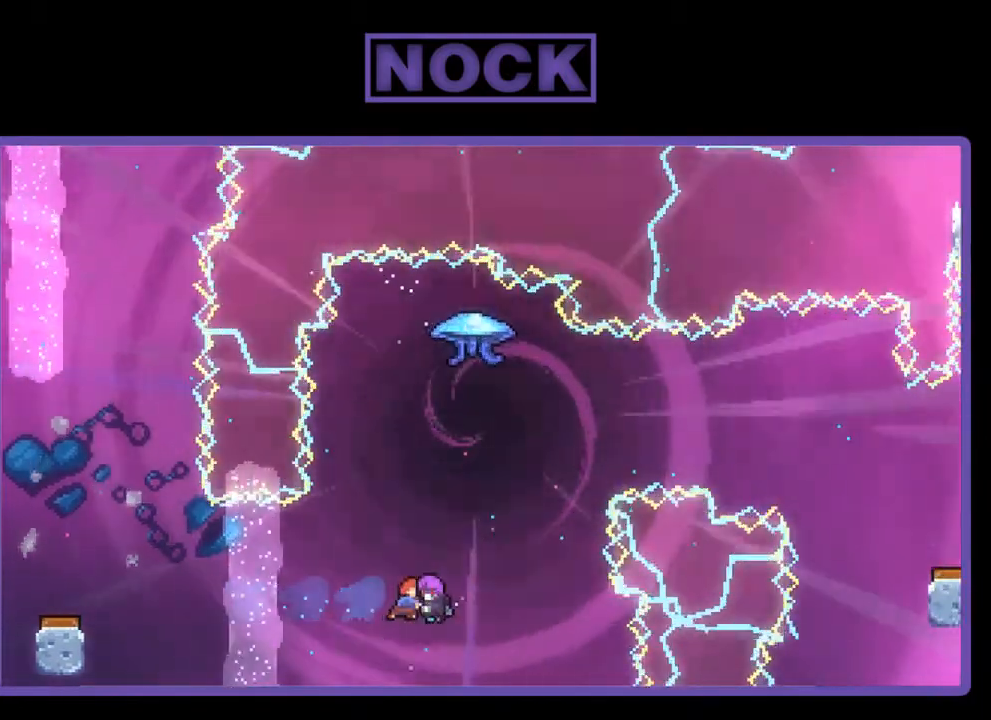
{"buttons": [], "right_stick": "center", "events": [[117, "R2", "up"]]}
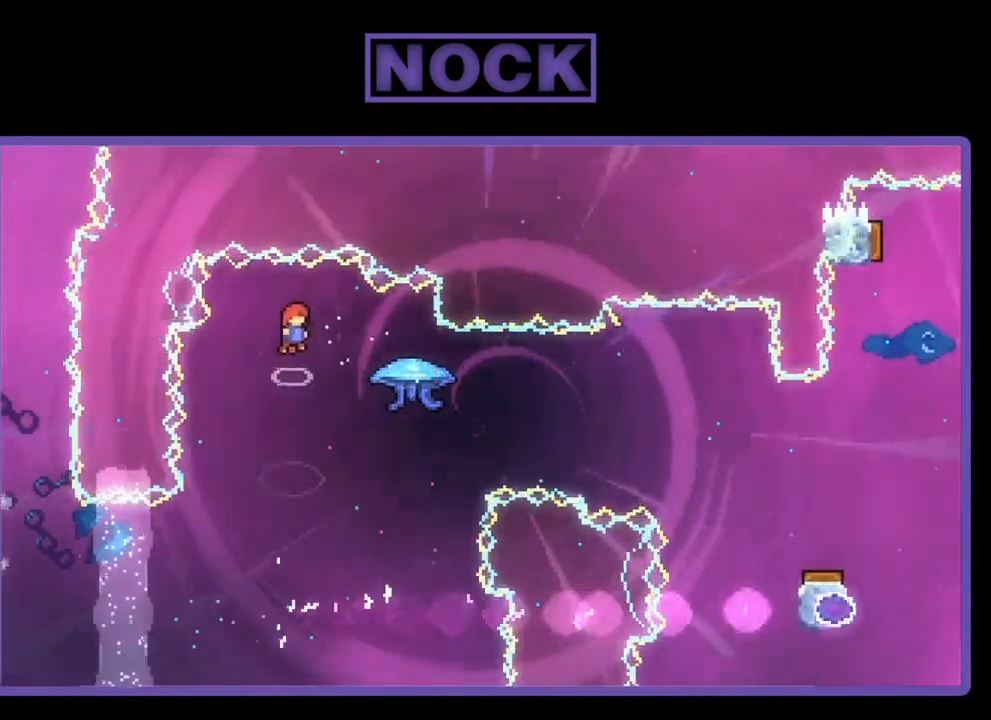
{"buttons": ["R2", "DPAD_RIGHT"], "right_stick": "center", "events": [[50, "DPAD_RIGHT", "down"], [483, "R2", "down"]]}
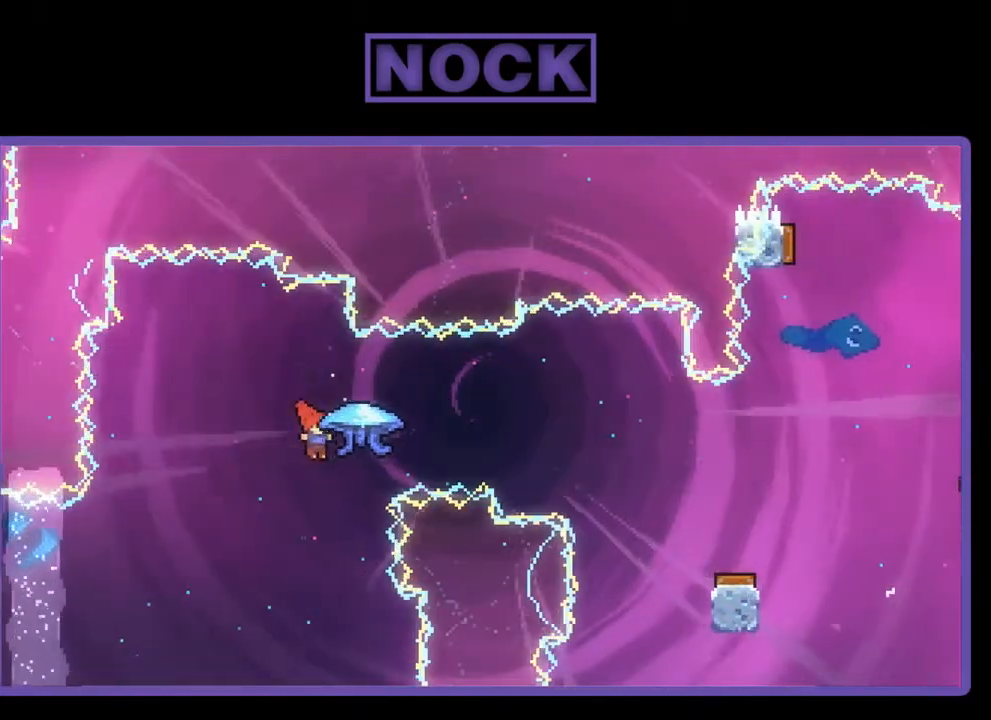
{"buttons": ["R2", "DPAD_RIGHT"], "right_stick": "center", "events": [[17, "CIRCLE", "down"], [250, "CIRCLE", "up"]]}
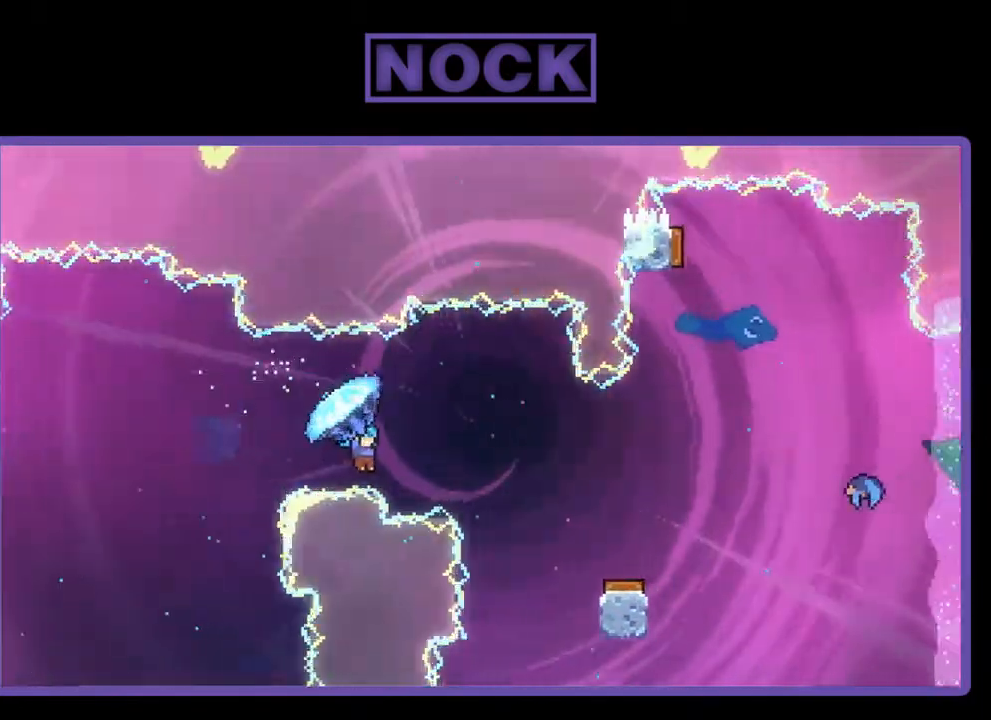
{"buttons": ["R2", "DPAD_LEFT"], "right_stick": "center", "events": [[350, "DPAD_RIGHT", "up"], [450, "DPAD_LEFT", "down"]]}
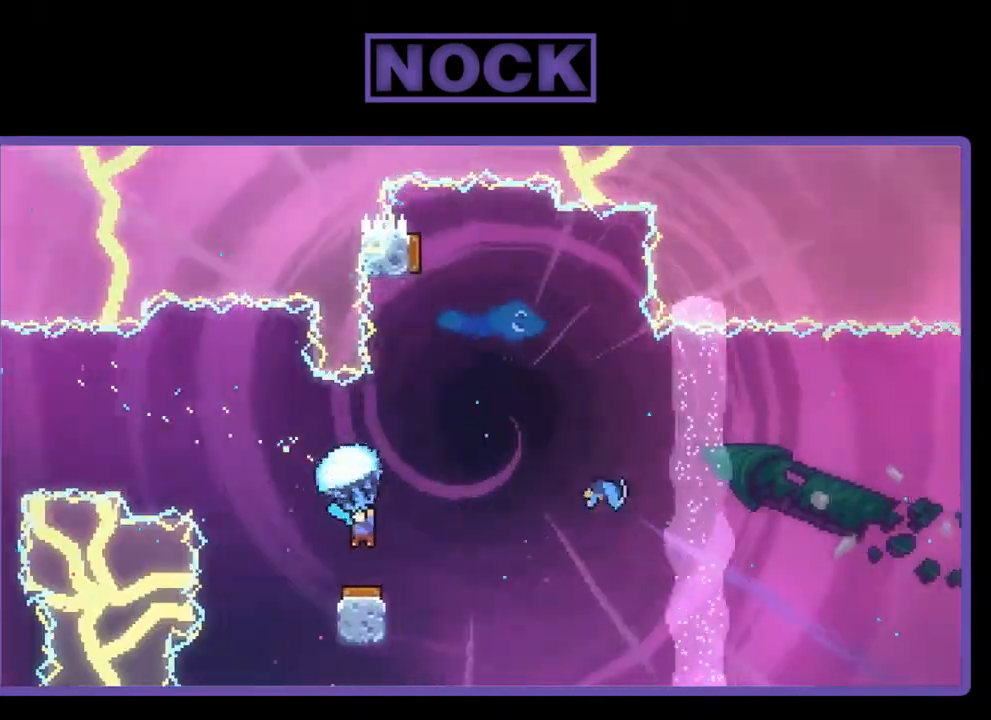
{"buttons": ["R2", "DPAD_LEFT"], "right_stick": "center", "events": []}
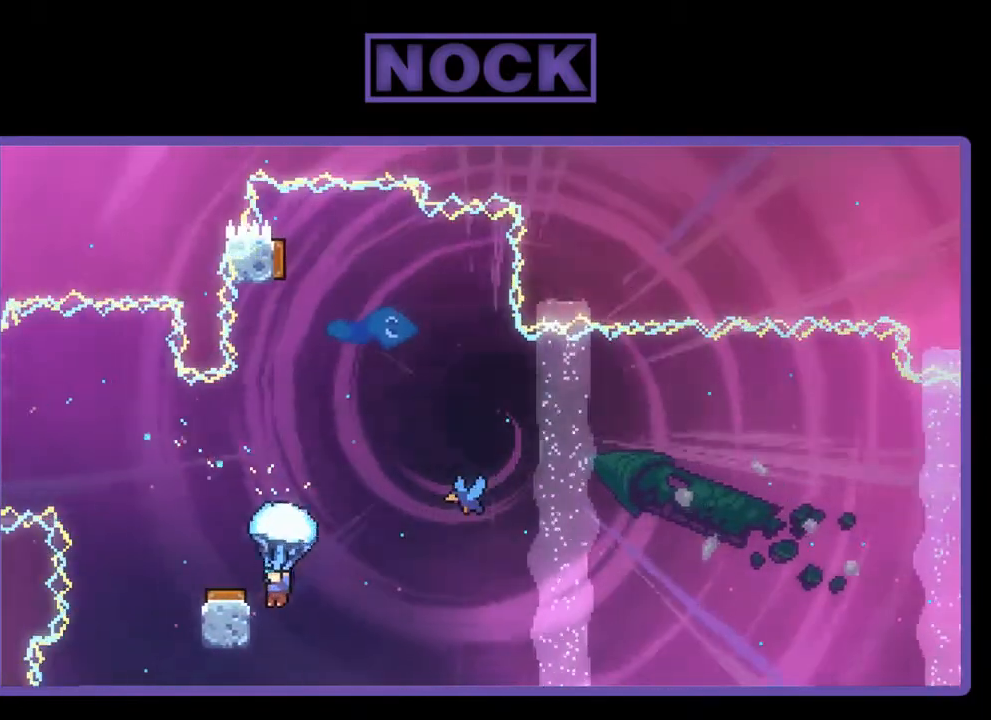
{"buttons": ["R2", "DPAD_UP", "DPAD_LEFT"], "right_stick": "center", "events": [[50, "DPAD_UP", "down"], [250, "CROSS", "down"], [483, "CROSS", "up"]]}
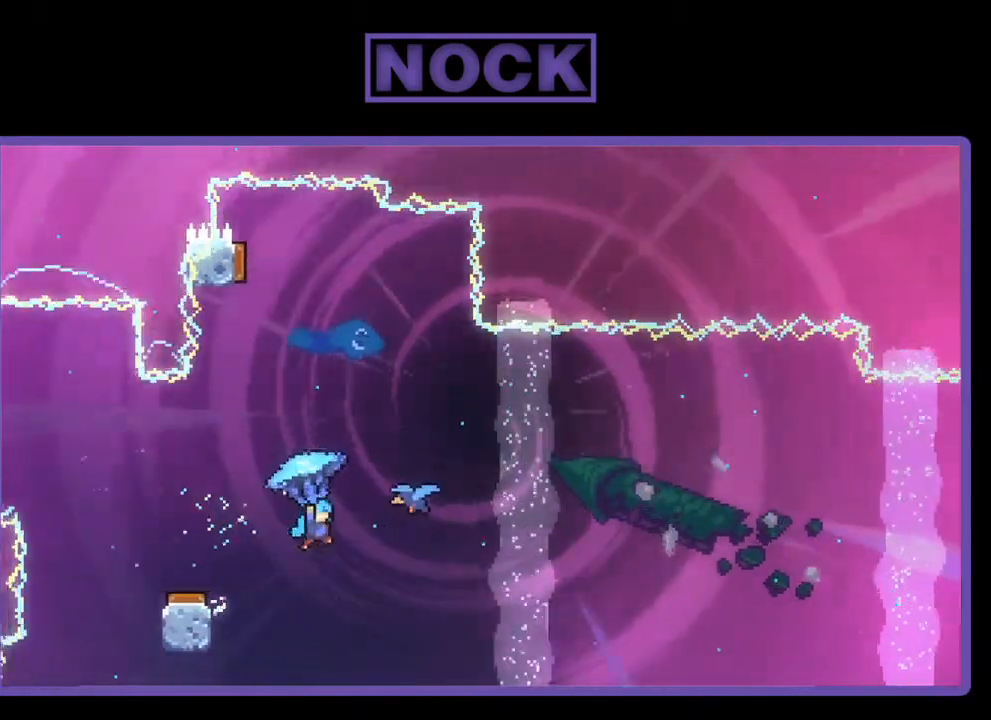
{"buttons": ["CROSS", "R2", "DPAD_UP", "DPAD_LEFT"], "right_stick": "center", "events": [[183, "CROSS", "down"]]}
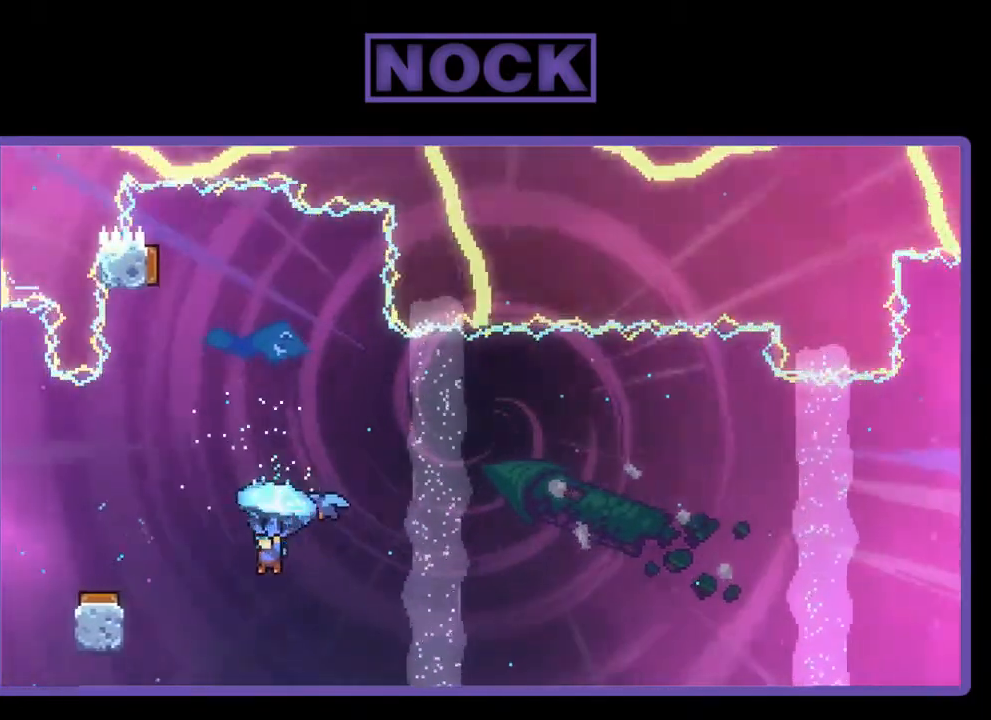
{"buttons": ["R2", "DPAD_UP", "DPAD_LEFT"], "right_stick": "center", "events": [[183, "CROSS", "up"], [250, "DPAD_LEFT", "up"], [417, "DPAD_LEFT", "down"]]}
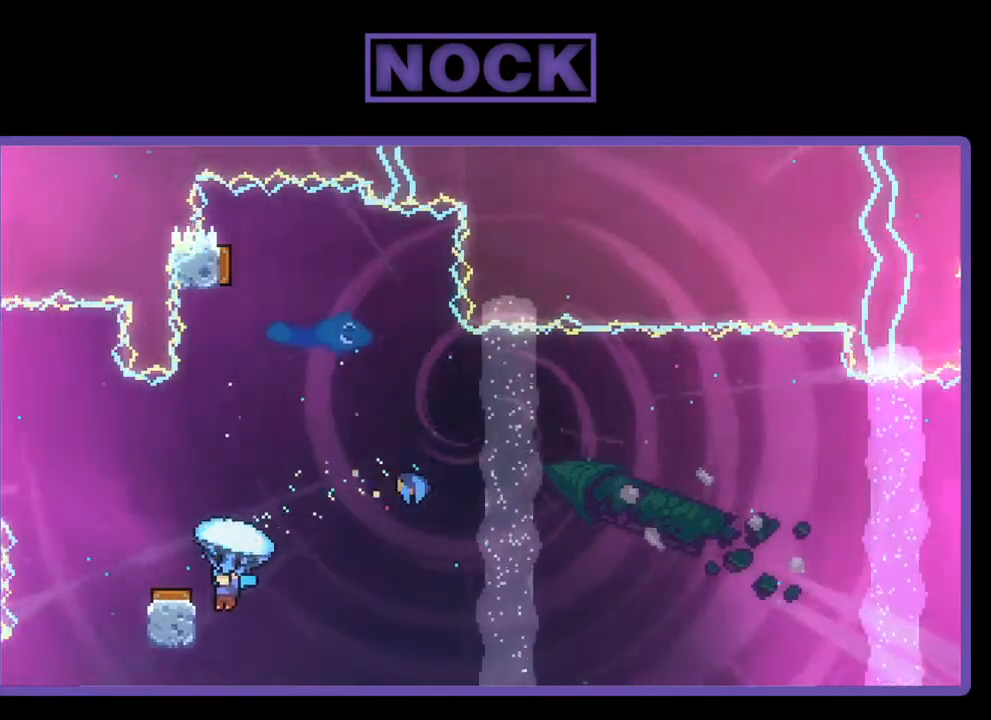
{"buttons": ["CROSS", "R2", "DPAD_UP", "DPAD_LEFT"], "right_stick": "center", "events": [[83, "CROSS", "down"], [217, "CROSS", "up"], [283, "CROSS", "down"]]}
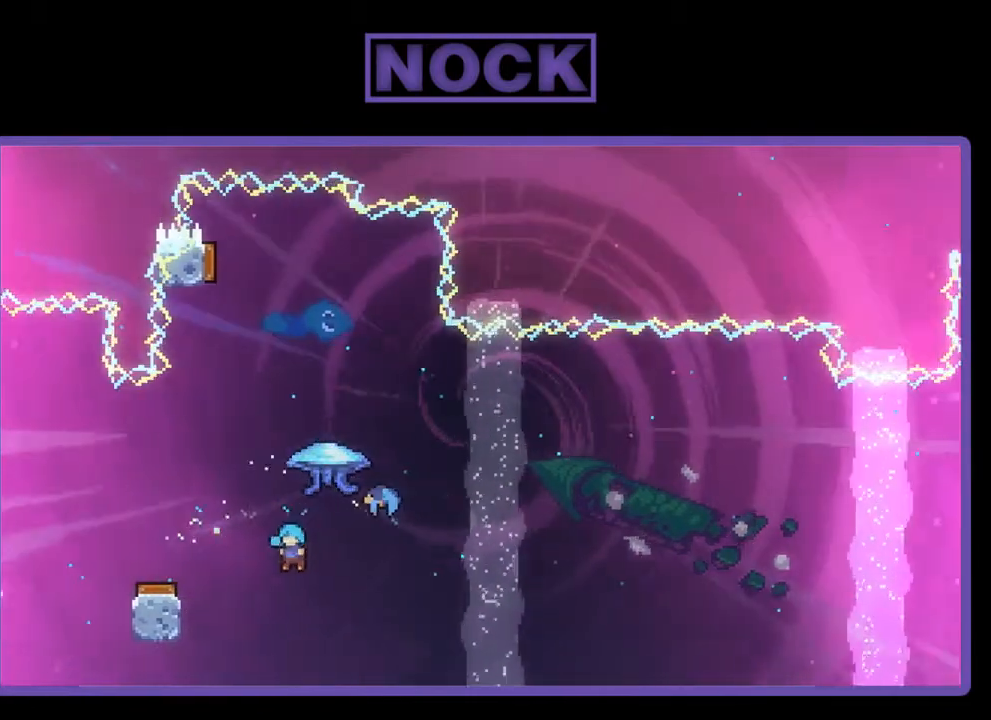
{"buttons": ["CROSS", "R2"], "right_stick": "center", "events": [[183, "CROSS", "up"], [283, "CROSS", "down"], [450, "DPAD_LEFT", "up"], [450, "DPAD_UP", "up"]]}
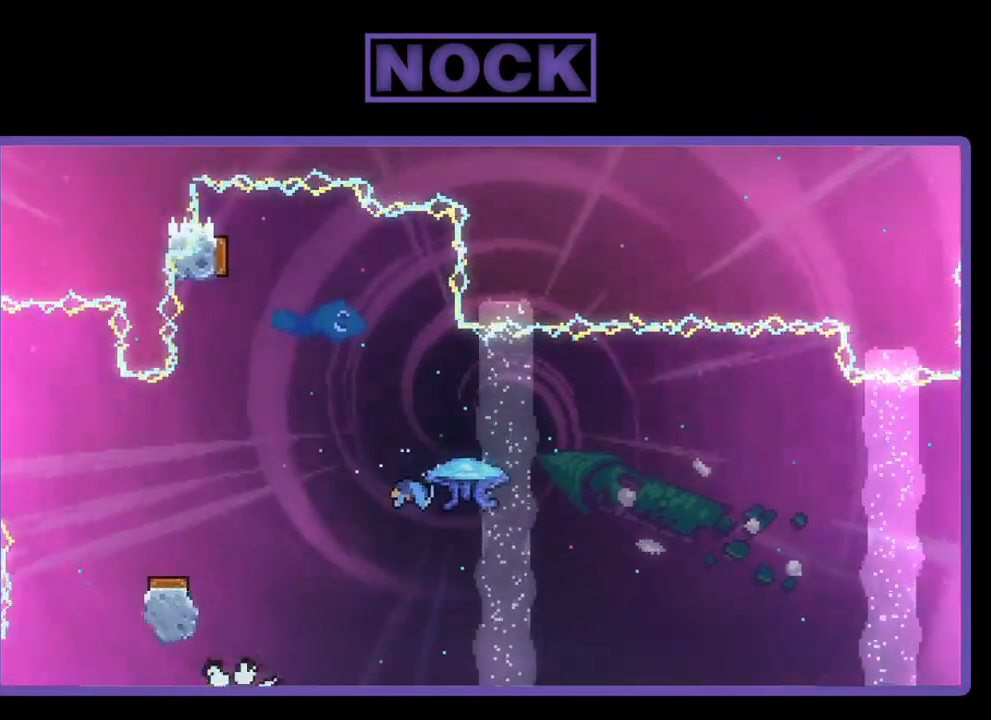
{"buttons": [], "right_stick": "center", "events": [[17, "R2", "up"], [83, "CROSS", "up"]]}
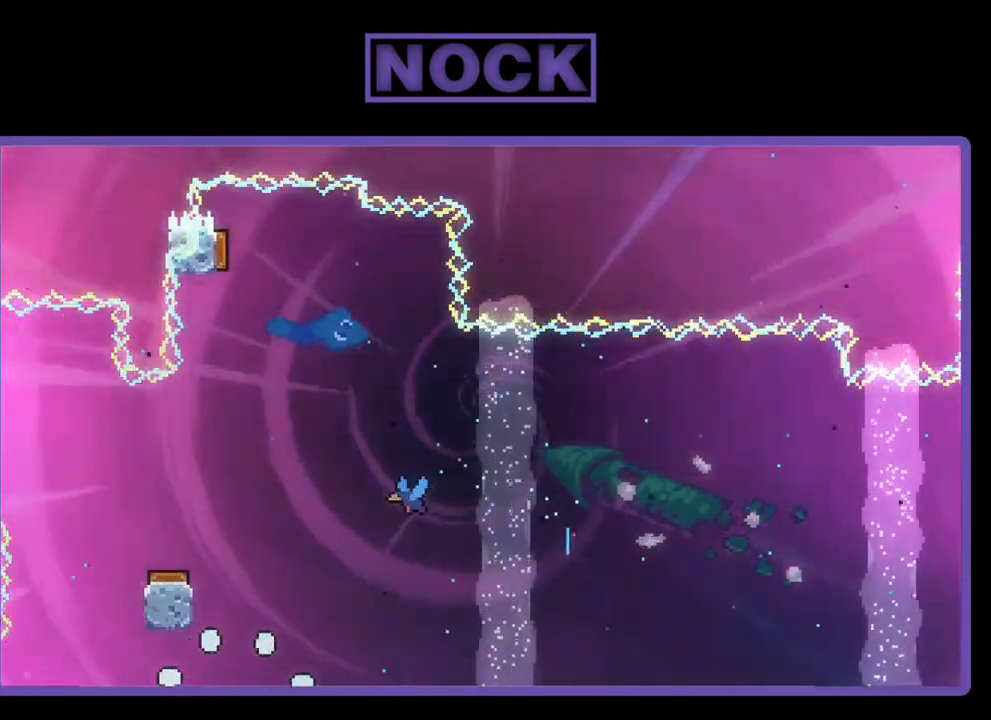
{"buttons": [], "right_stick": "center", "events": []}
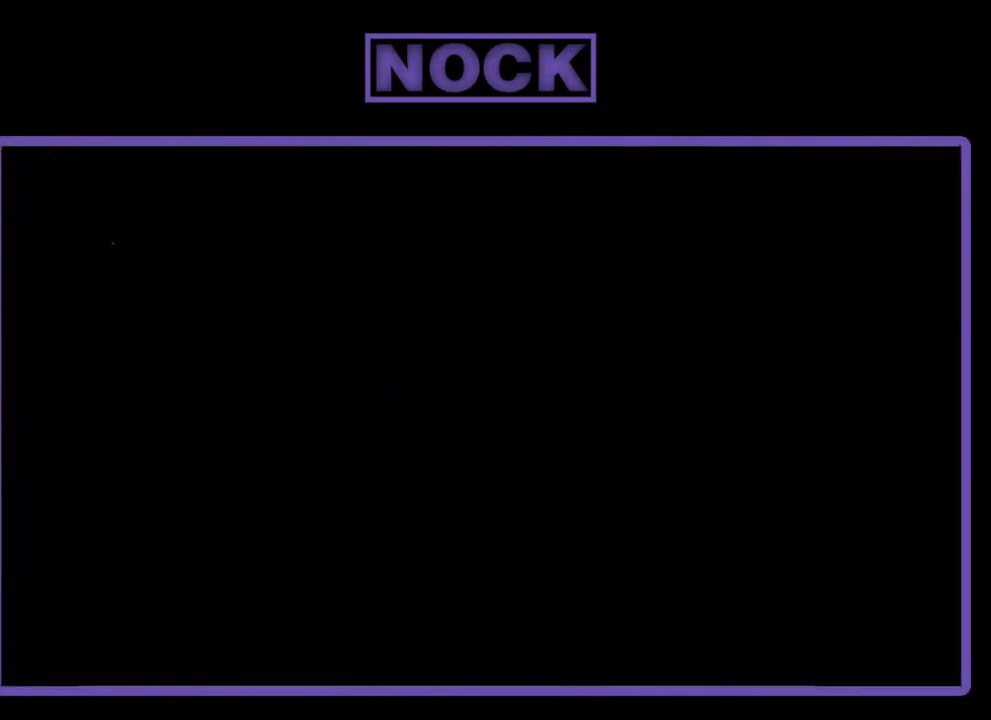
{"buttons": [], "right_stick": "center", "events": []}
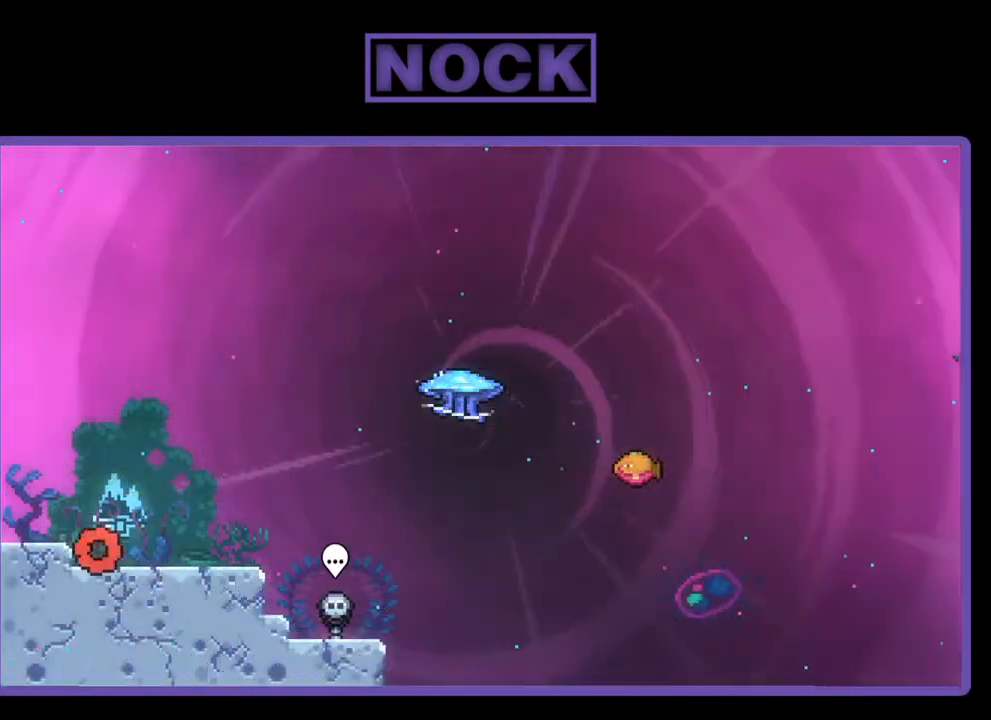
{"buttons": ["R2", "DPAD_RIGHT"], "right_stick": "center", "events": [[17, "DPAD_RIGHT", "down"], [317, "R2", "down"]]}
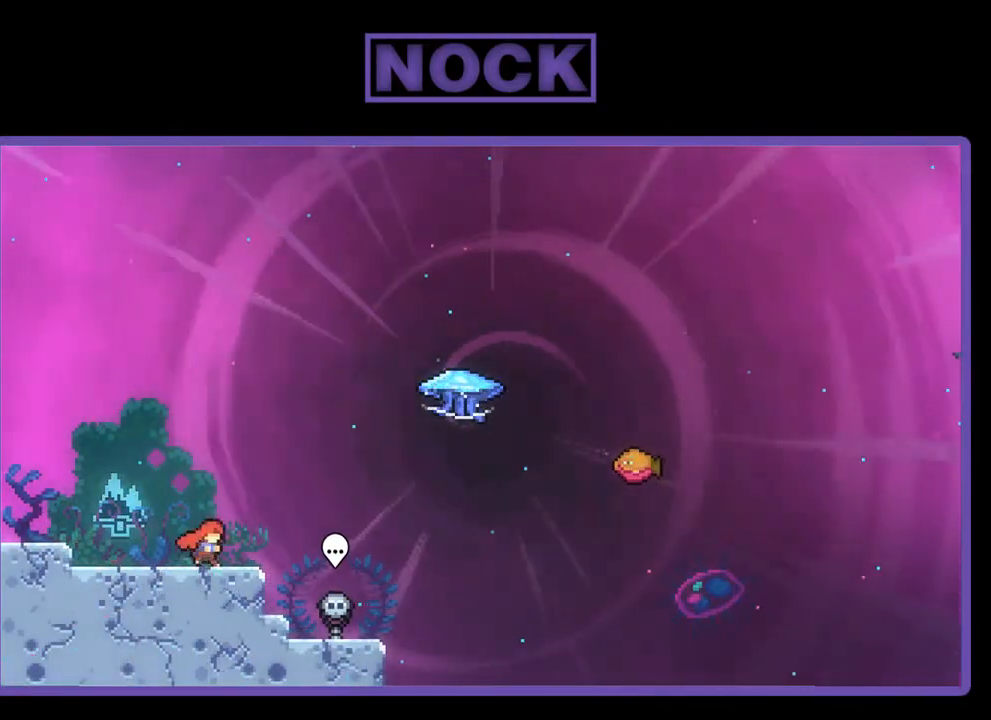
{"buttons": ["CIRCLE", "R2", "DPAD_UP", "DPAD_RIGHT"], "right_stick": "center", "events": [[150, "CROSS", "down"], [317, "DPAD_UP", "down"], [350, "CROSS", "up"], [450, "CIRCLE", "down"]]}
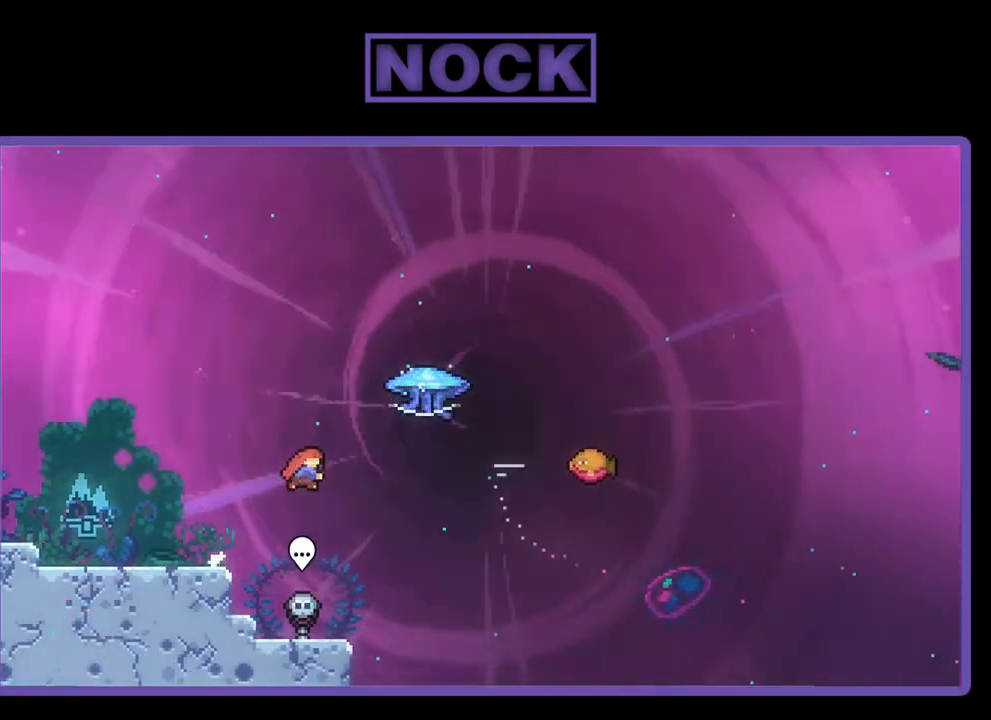
{"buttons": ["R2", "DPAD_RIGHT"], "right_stick": "center", "events": [[150, "CIRCLE", "up"], [183, "DPAD_UP", "up"]]}
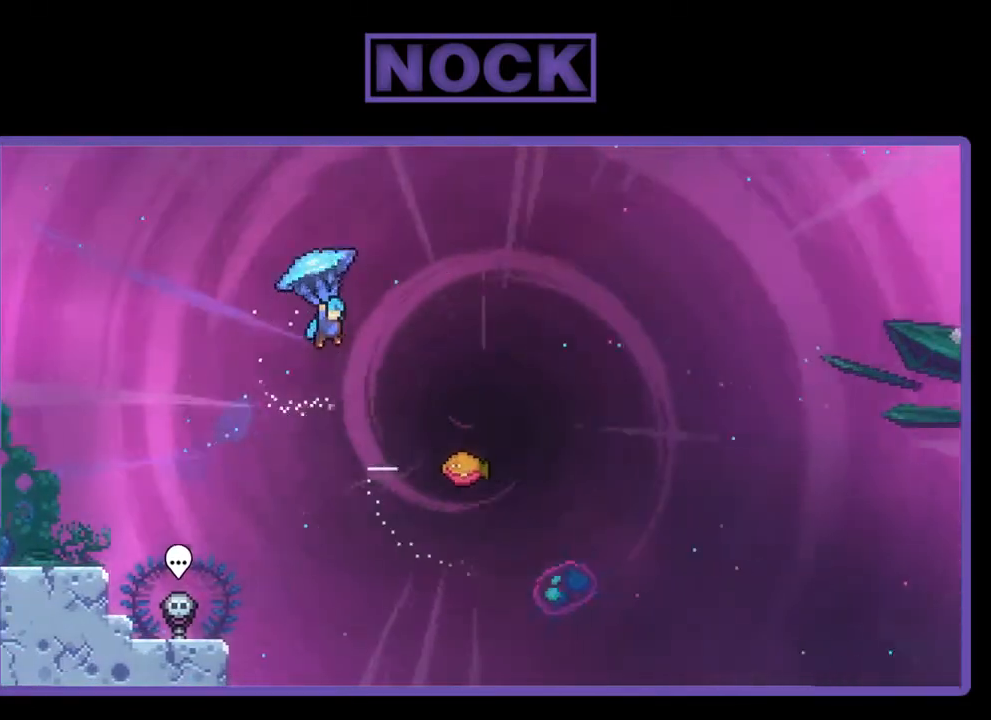
{"buttons": ["R2", "DPAD_RIGHT"], "right_stick": "center", "events": []}